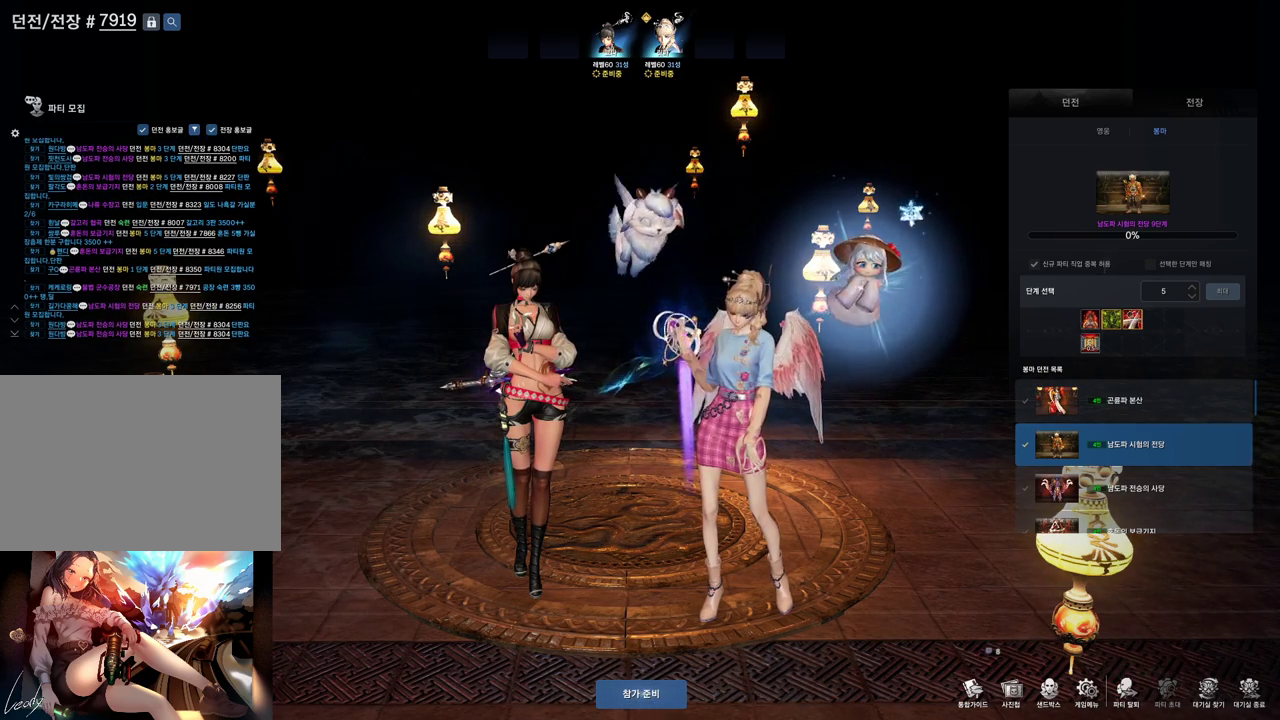
Gameplay with keyboard and mouse; each line is a JSON object with the keys and mouse buttons held at the frame after it. "events" lists presses ("down") and releases ("up") of "1", "2", "3", "4", "5", "a", "alt", "c", "ctrl", "d", "e", "f", "m", "q", "r", "s", "shift", "space", "t", "tab", "tilde", "v", "w", "x", "z", "mouse_left", "mouse_wheel", "mouse_right", "mouse_mb4" and "mouse_mb5" between this image and that frame as [ms after this image, input, new state], when the widget could be followed in between. "mouse_left", "mouse_wheel", "mouse_right", "mouse_mb4", "mouse_mb5" = the "left", "wheel", "right", "mb4", "mb5" buttons of the "mouse" list. No other keys are recorded. "wheel" means that the mouse wheel is clicked or scrolled. Not read: mouse_move.
{"keys": [], "mouse": [], "events": [[33, "mouse_mb4", "up"]]}
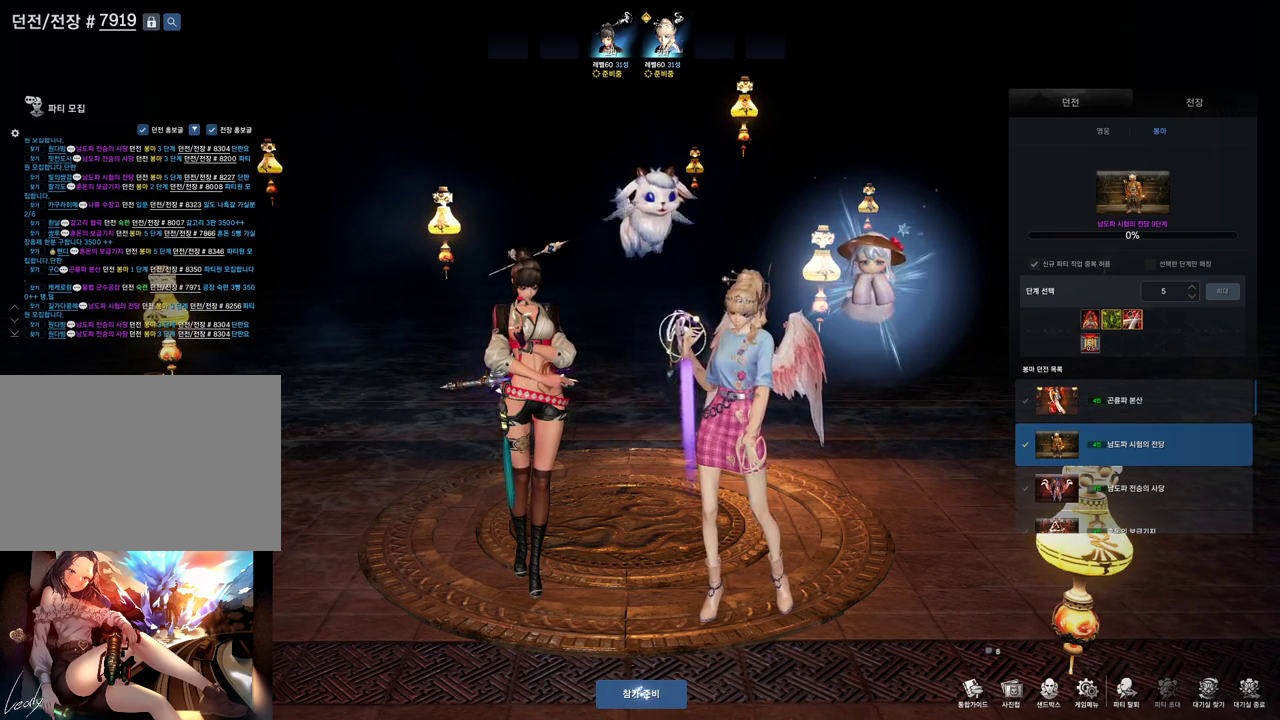
{"keys": [], "mouse": ["mb4"], "events": [[400, "mouse_mb4", "down"]]}
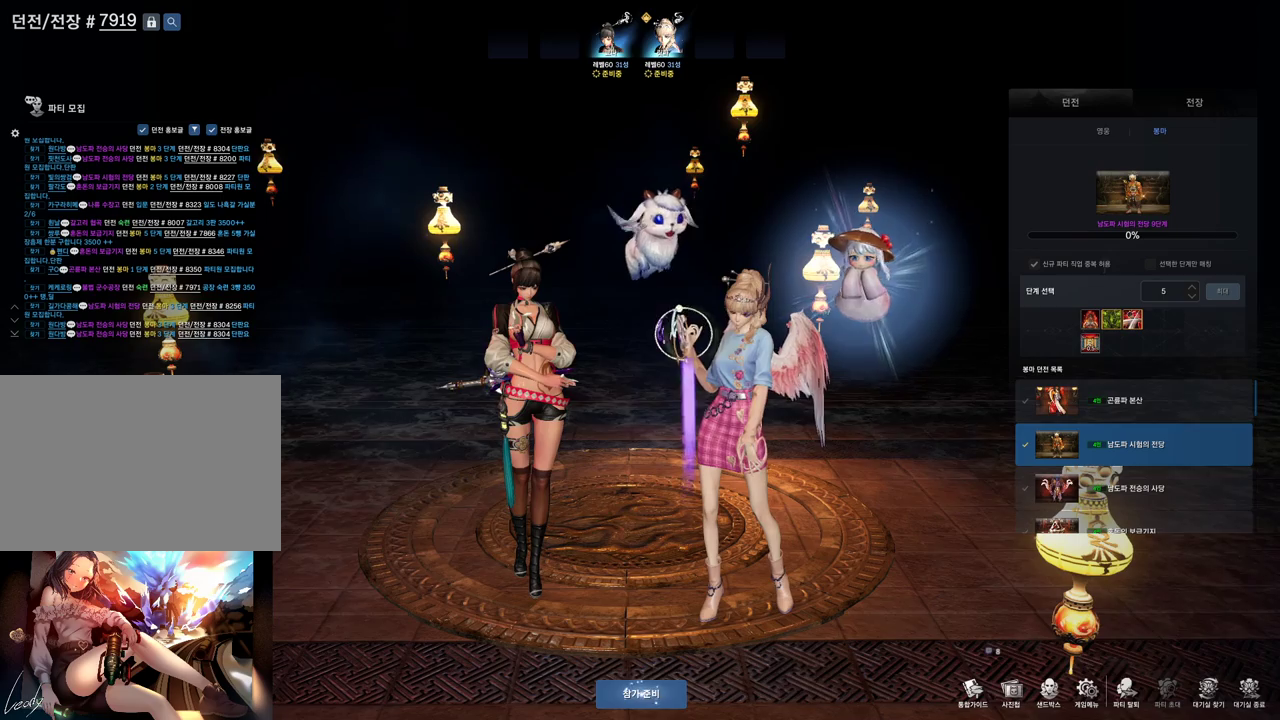
{"keys": [], "mouse": [], "events": [[67, "mouse_mb4", "up"], [300, "mouse_mb4", "down"], [400, "mouse_mb4", "up"]]}
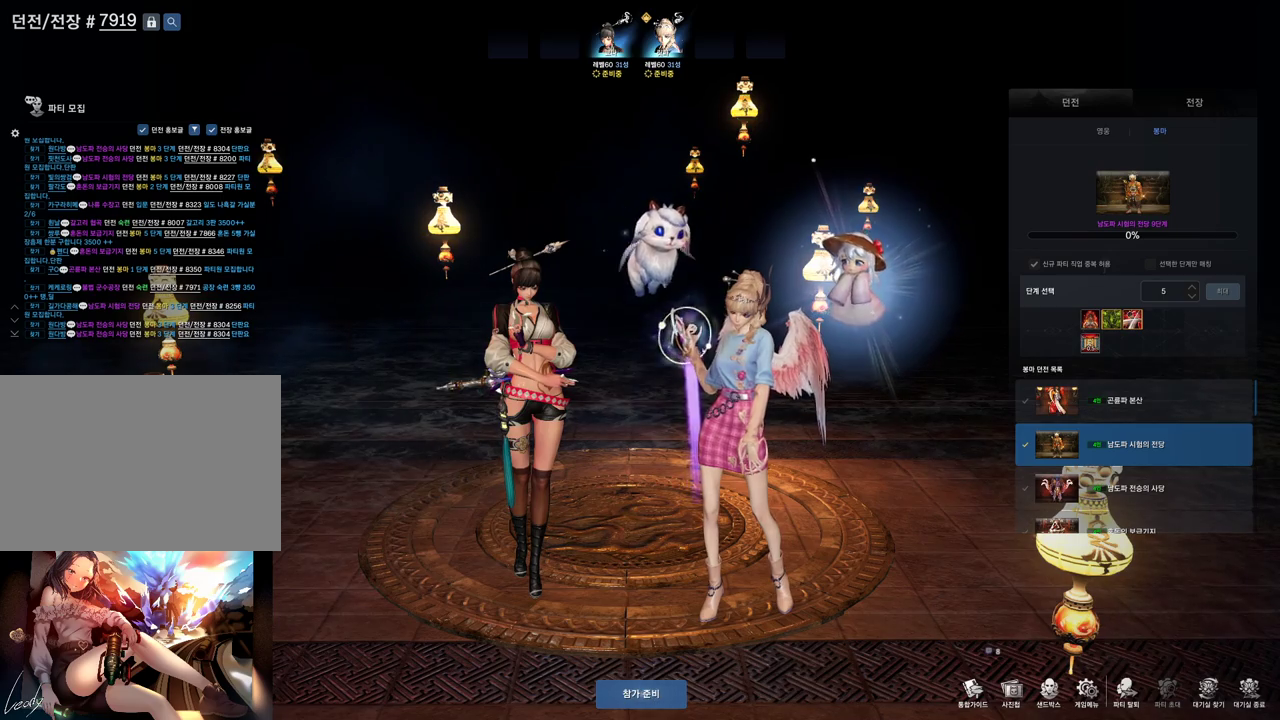
{"keys": [], "mouse": [], "events": []}
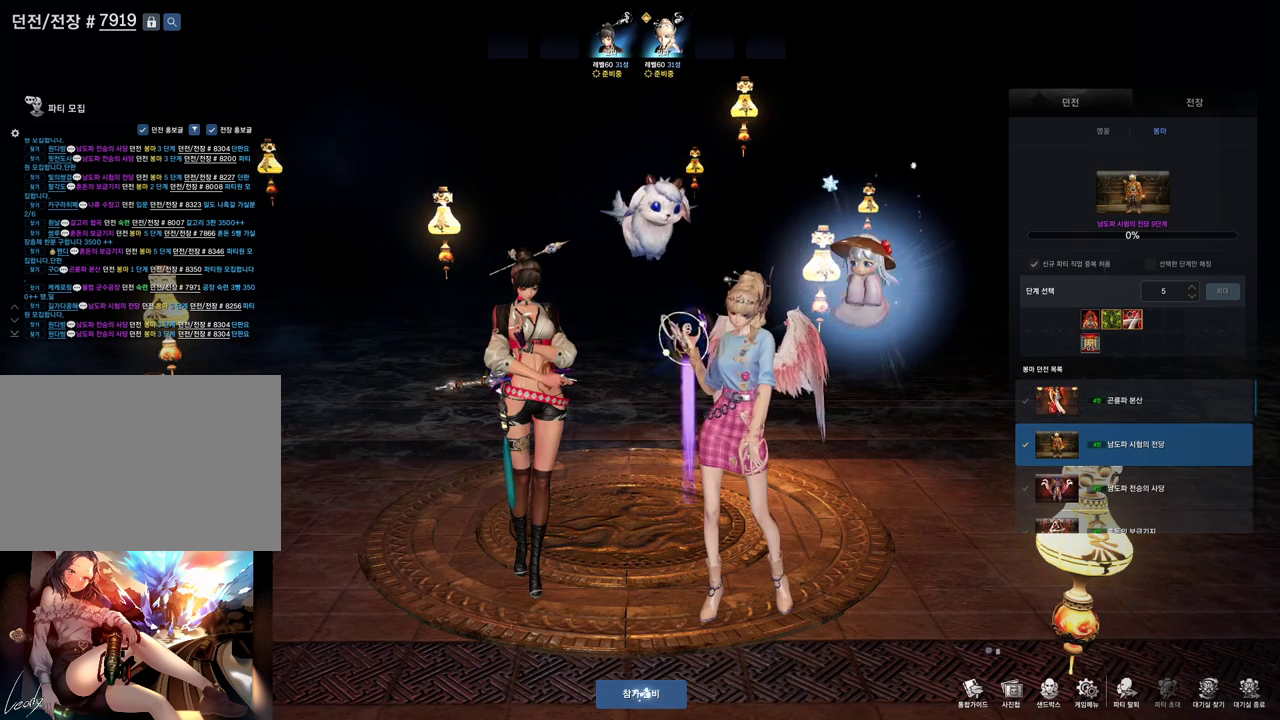
{"keys": [], "mouse": [], "events": []}
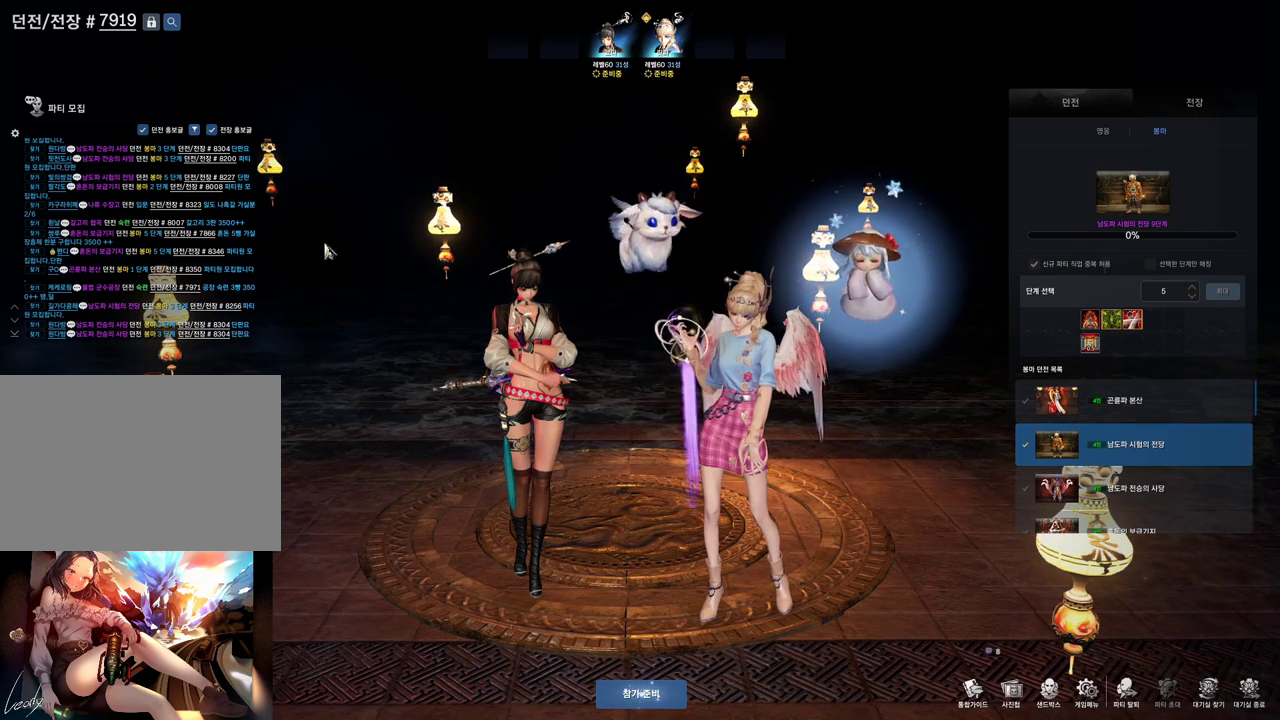
{"keys": [], "mouse": [], "events": []}
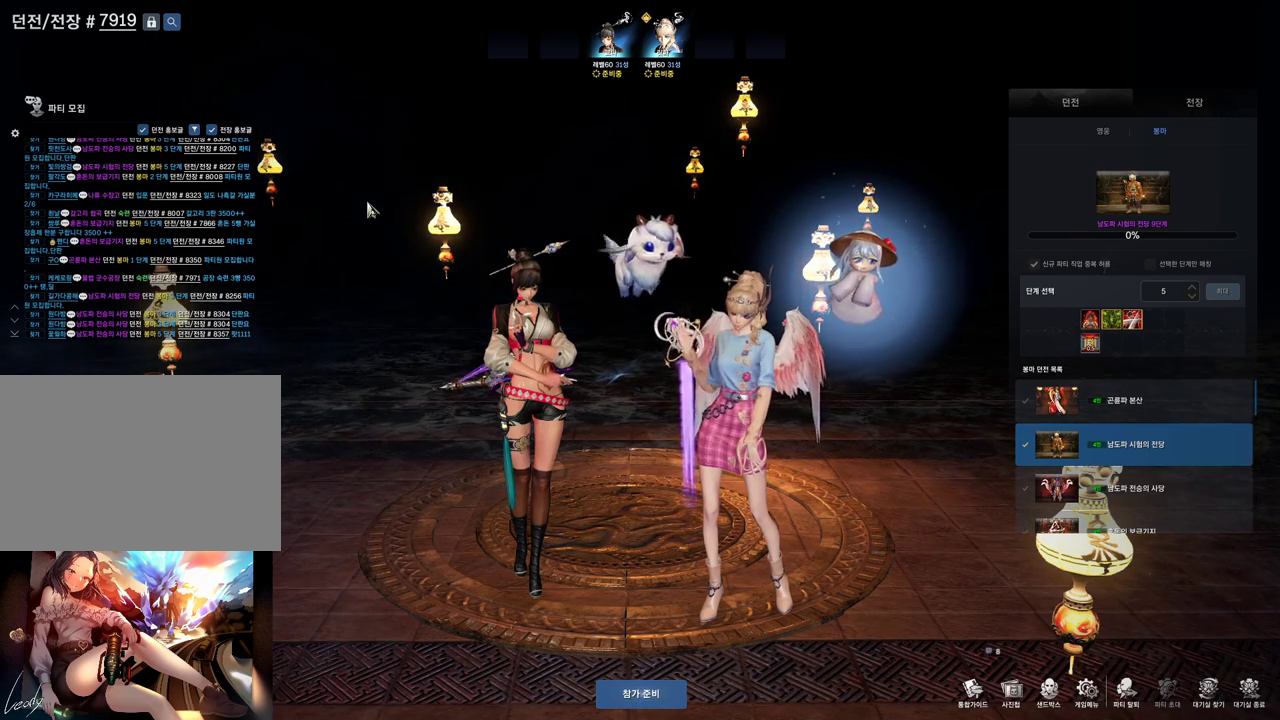
{"keys": [], "mouse": [], "events": []}
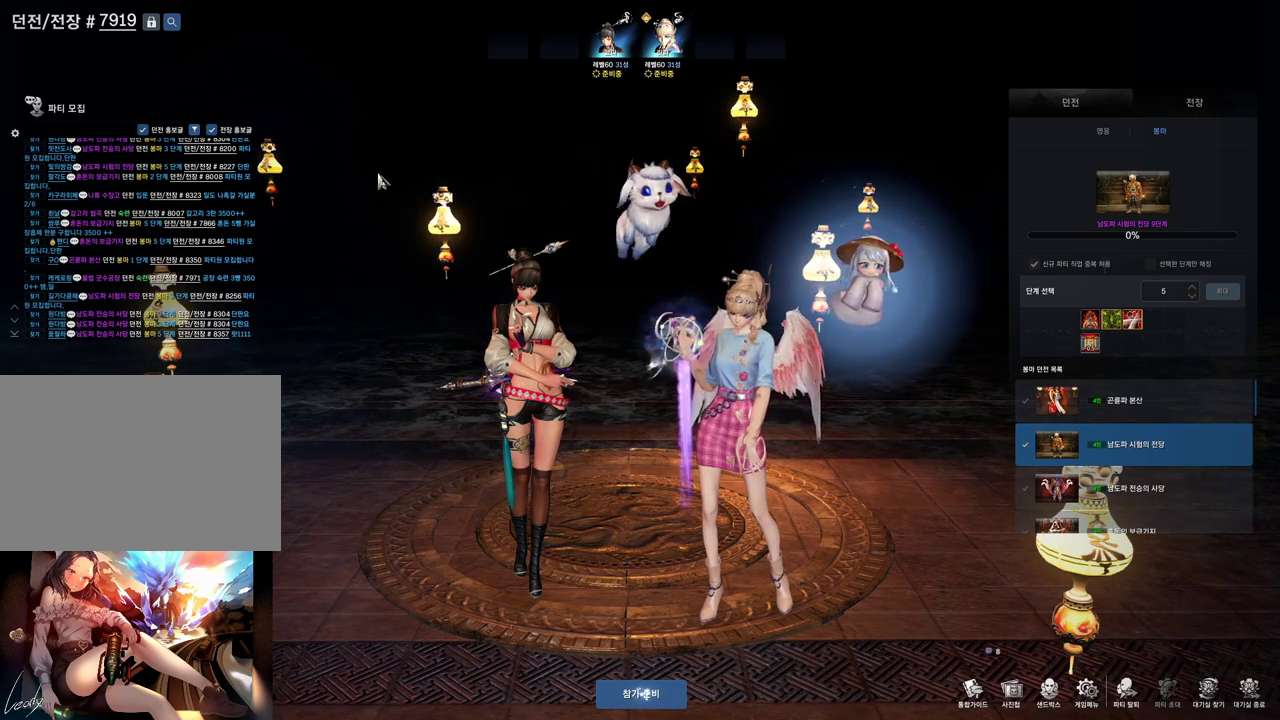
{"keys": [], "mouse": [], "events": []}
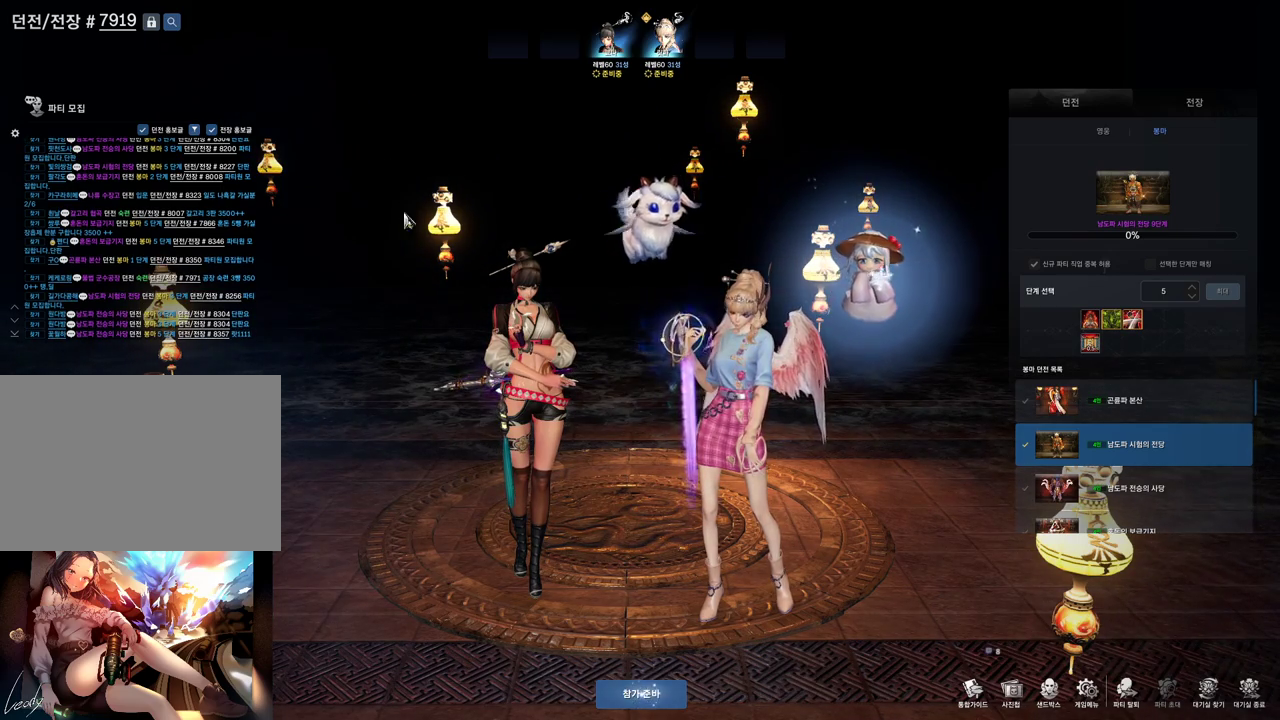
{"keys": [], "mouse": [], "events": []}
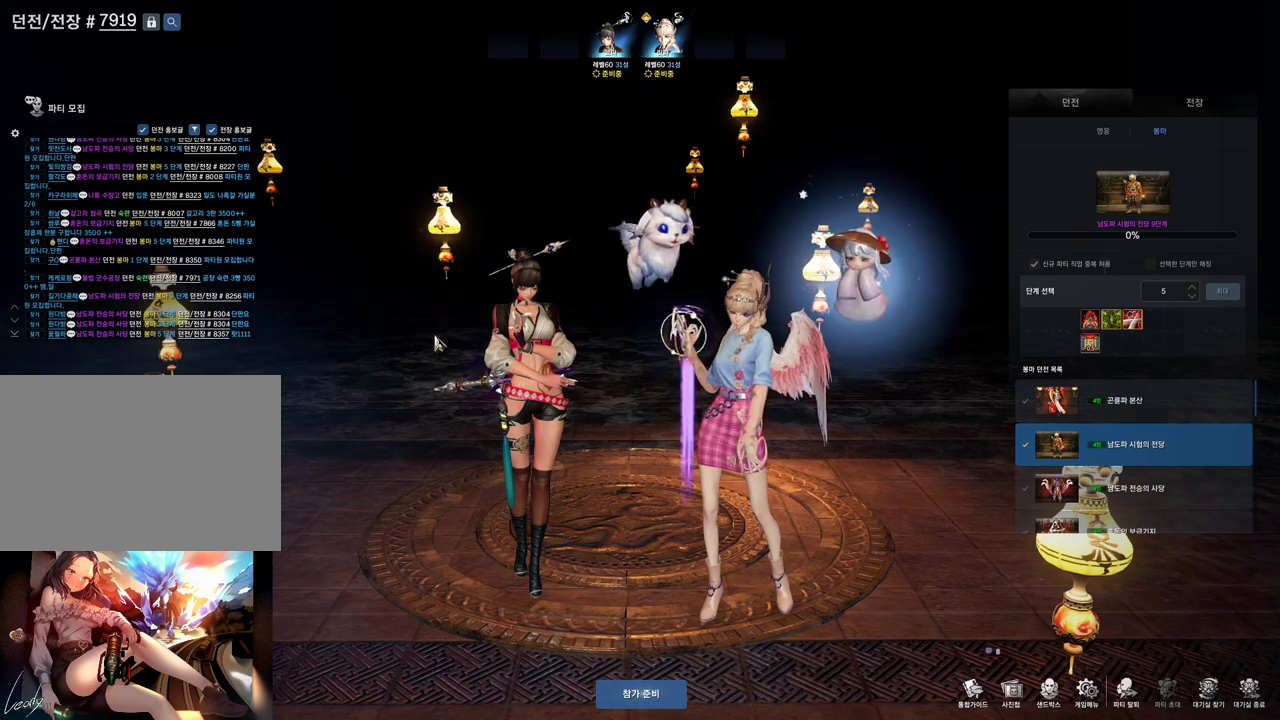
{"keys": [], "mouse": [], "events": []}
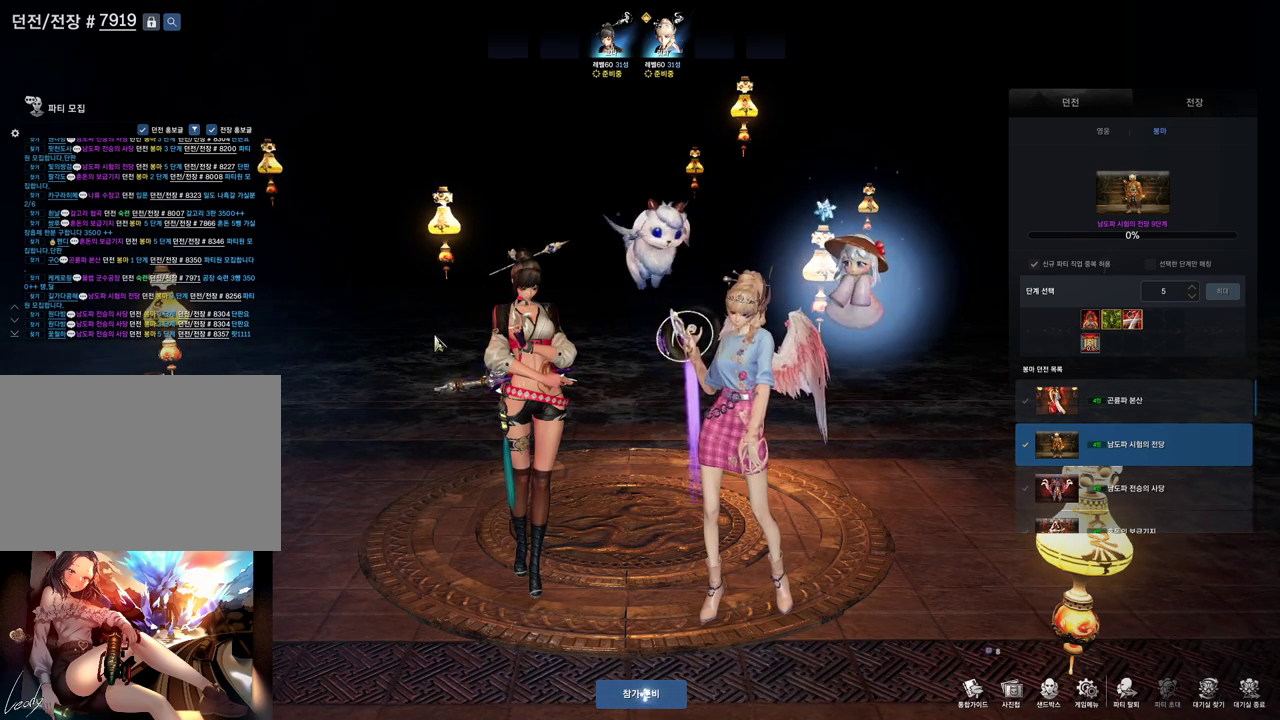
{"keys": [], "mouse": [], "events": []}
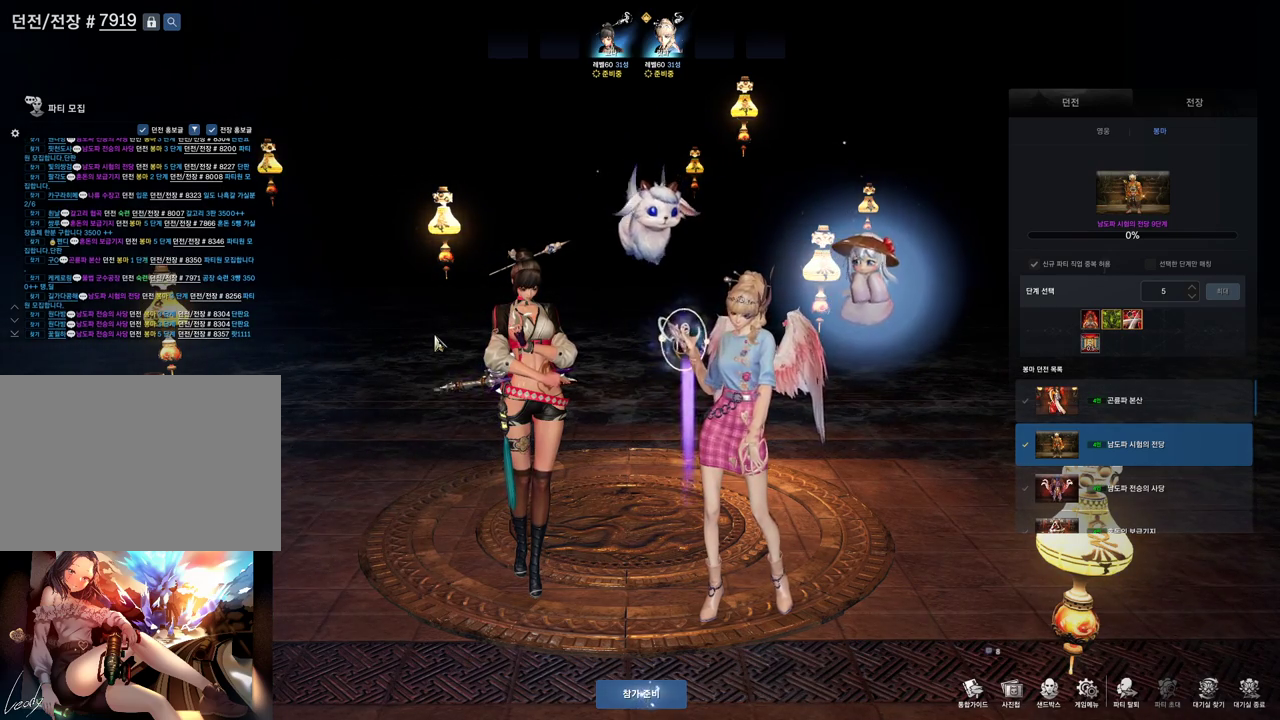
{"keys": [], "mouse": [], "events": []}
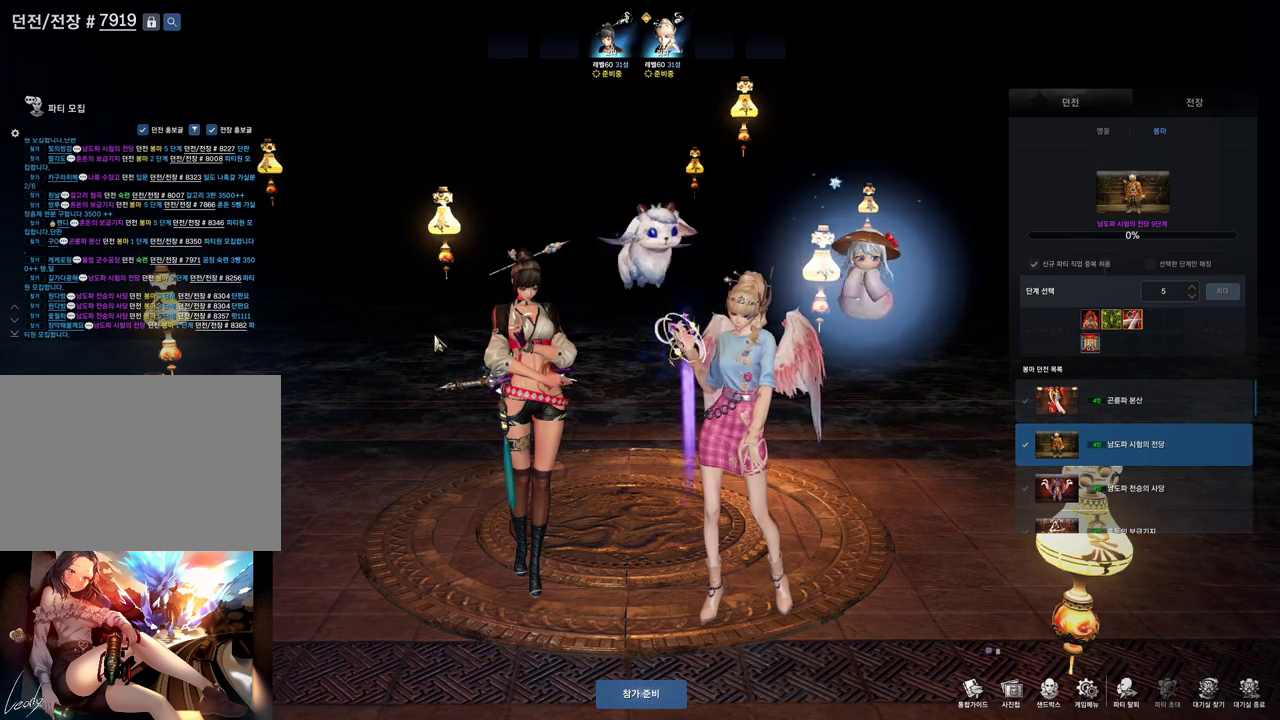
{"keys": [], "mouse": [], "events": []}
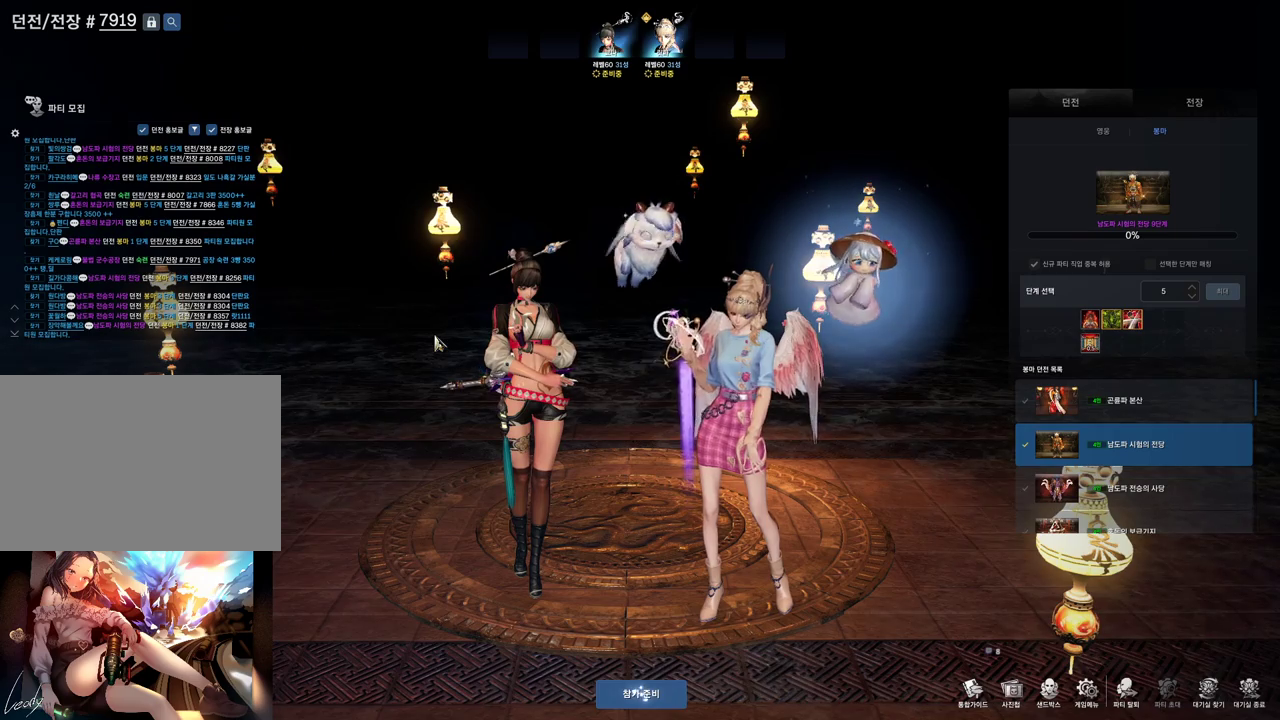
{"keys": [], "mouse": ["mb4"], "events": [[367, "mouse_mb4", "down"]]}
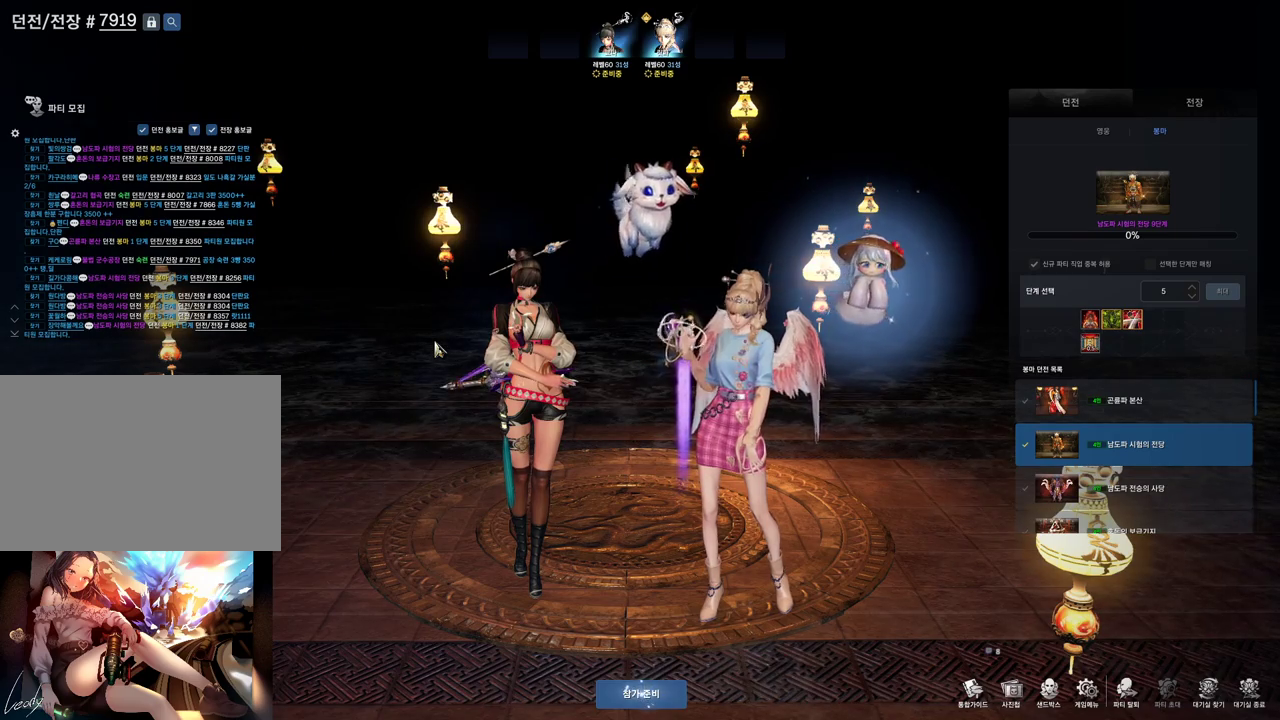
{"keys": [], "mouse": [], "events": [[67, "mouse_mb4", "up"], [100, "mouse_mb4", "down"], [133, "mouse_mb4", "up"], [233, "mouse_mb4", "down"], [333, "mouse_mb4", "up"], [433, "mouse_mb4", "down"], [467, "mouse_mb4", "up"]]}
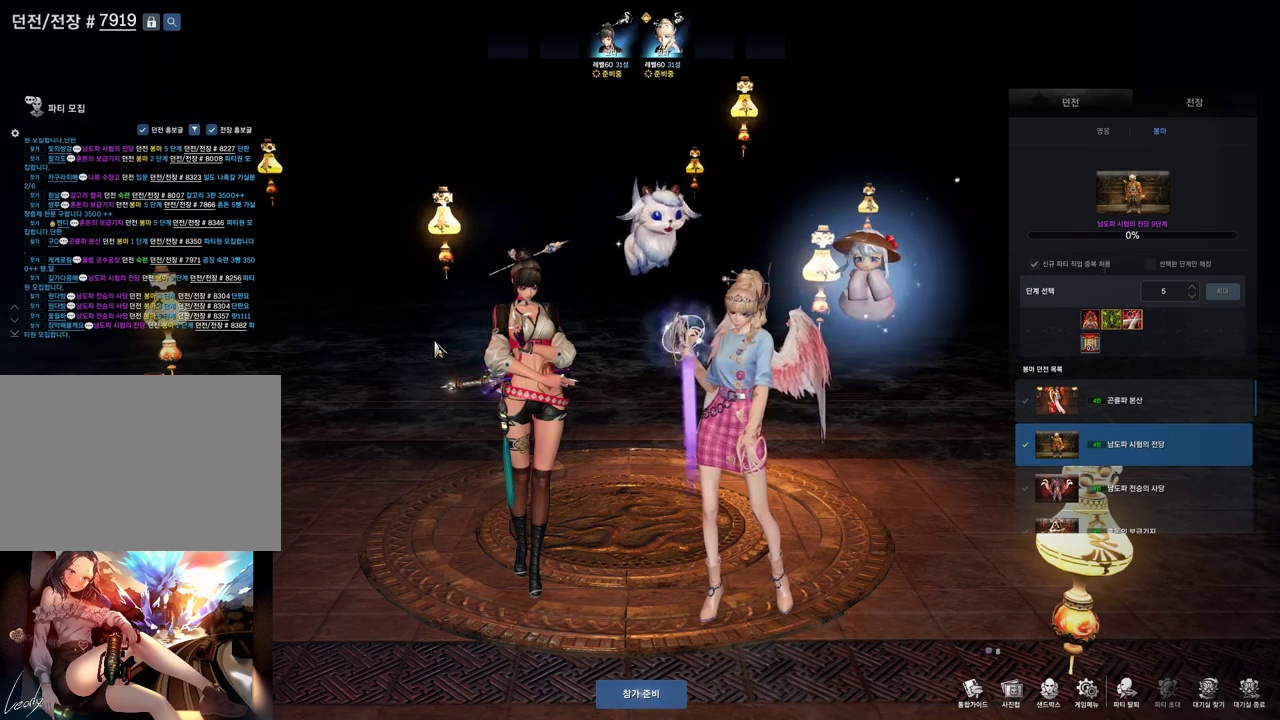
{"keys": [], "mouse": [], "events": [[267, "mouse_mb4", "down"], [300, "mouse_mb4", "up"]]}